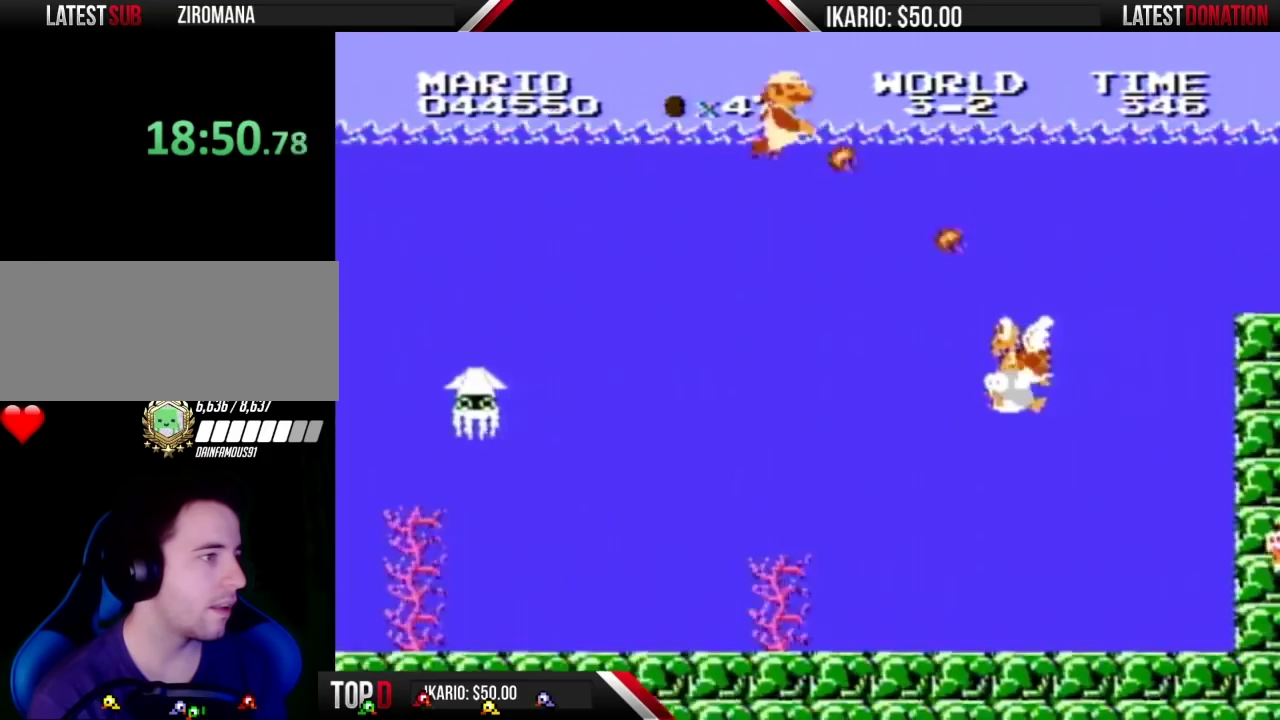
Gameplay with a controller (Nintendo layout); each line is a JSON object with the inputs held at the frame after it. "events" lists button and stick changes between this image and that frame as [ms after this image, input, new state], when the widget could be followed in between. Not read: DPAD_DOWN L3 R3.
{"buttons": ["DPAD_RIGHT"], "events": [[17, "B", "up"], [33, "A", "up"], [100, "A", "down"], [100, "B", "down"], [200, "A", "up"], [200, "B", "up"], [283, "A", "down"], [283, "B", "down"], [417, "A", "up"], [450, "B", "up"]]}
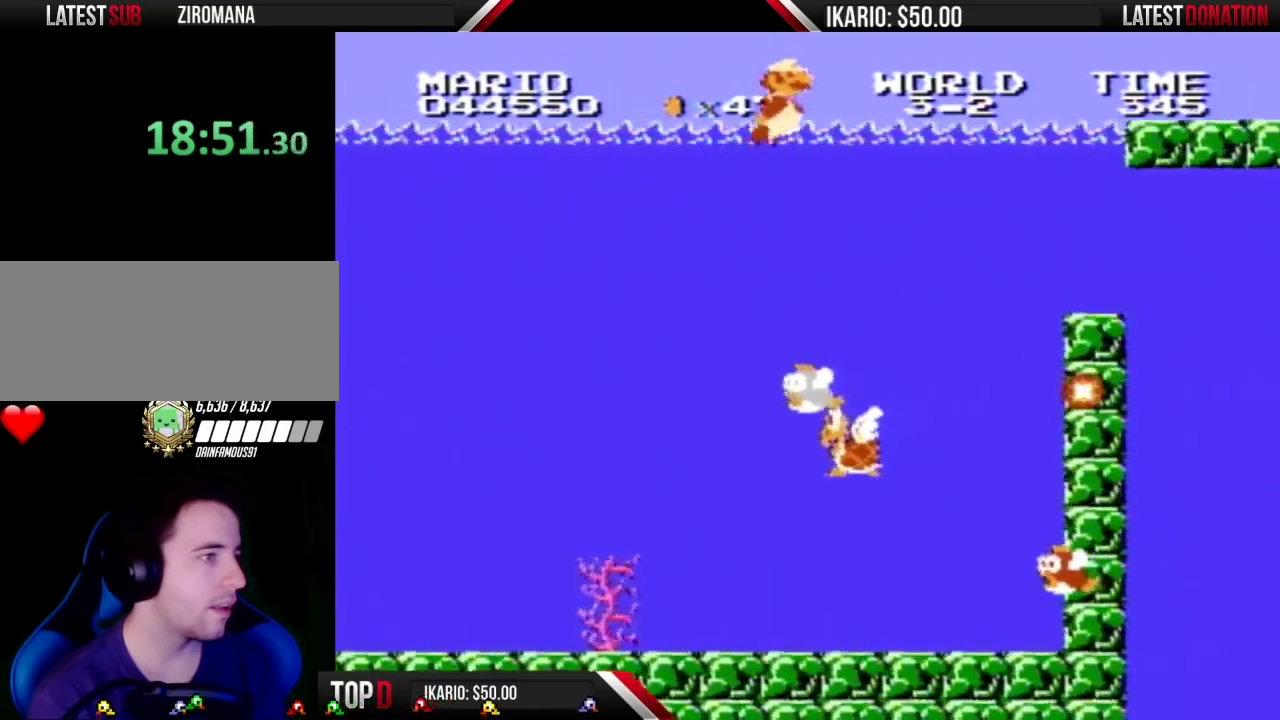
{"buttons": ["A", "B", "DPAD_RIGHT"], "events": [[33, "A", "down"], [33, "B", "down"], [133, "A", "up"], [133, "B", "up"], [233, "A", "down"], [233, "B", "down"], [317, "A", "up"], [317, "B", "up"], [450, "A", "down"], [450, "B", "down"]]}
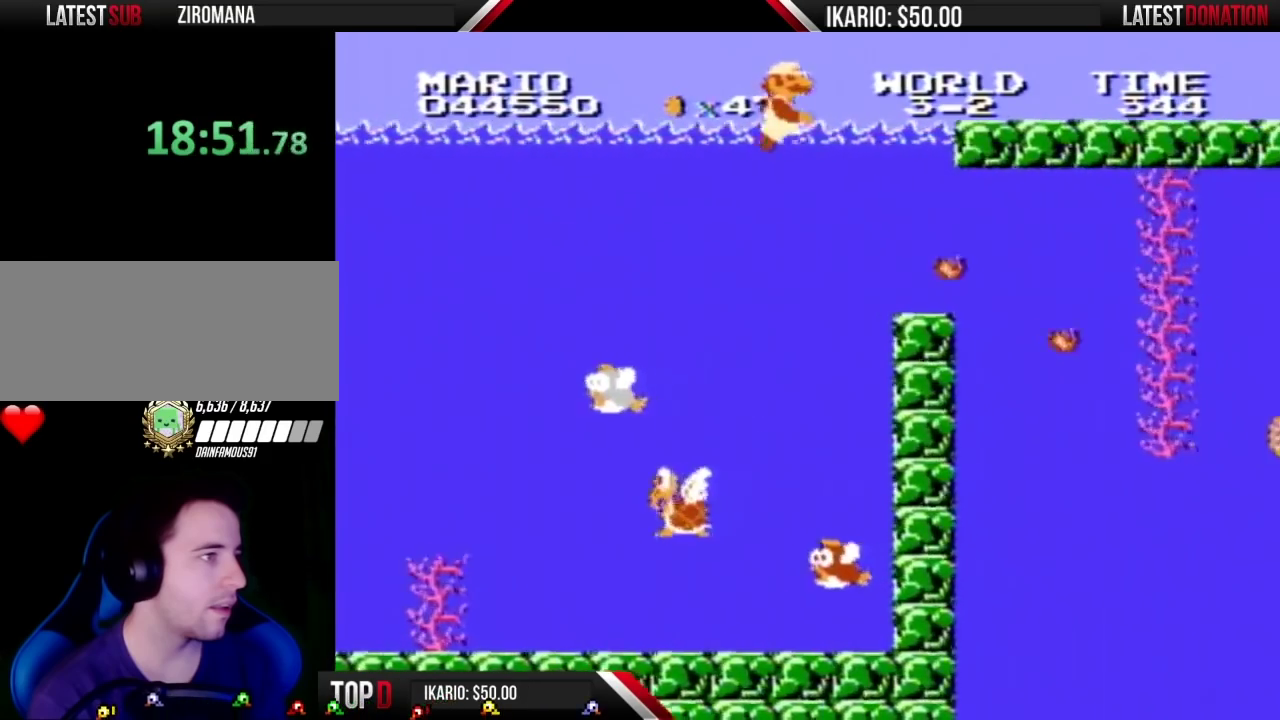
{"buttons": ["DPAD_RIGHT"], "events": [[33, "A", "up"], [33, "B", "up"], [133, "A", "down"], [133, "B", "down"], [233, "A", "up"], [233, "B", "up"]]}
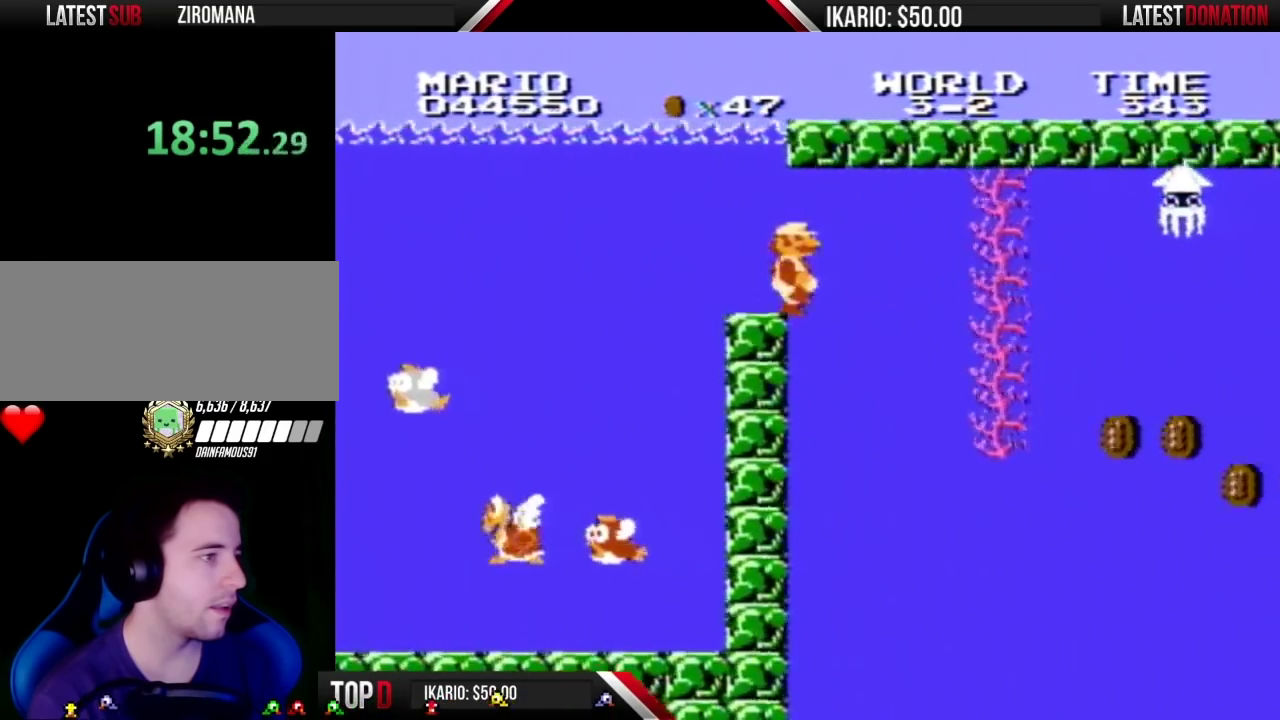
{"buttons": ["DPAD_RIGHT"], "events": []}
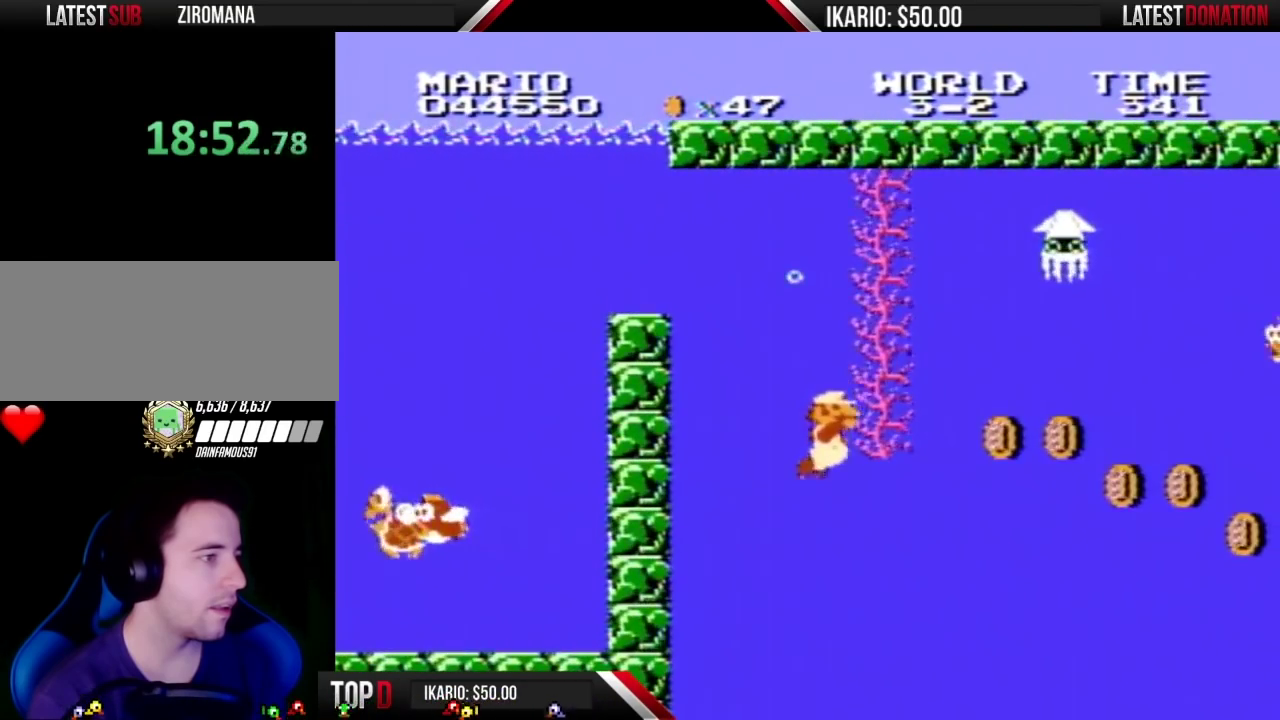
{"buttons": ["A", "DPAD_RIGHT"], "events": [[450, "A", "down"]]}
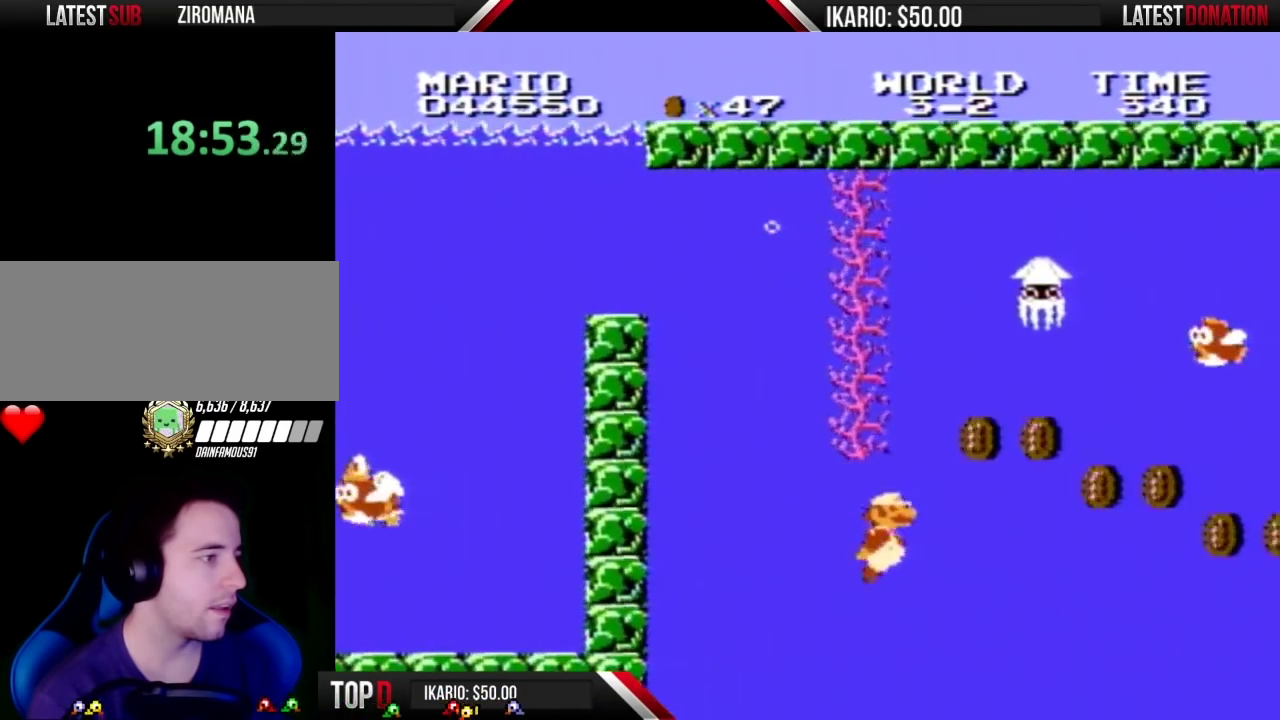
{"buttons": ["A", "DPAD_RIGHT"], "events": [[33, "A", "up"], [100, "A", "down"], [167, "A", "up"], [383, "A", "down"]]}
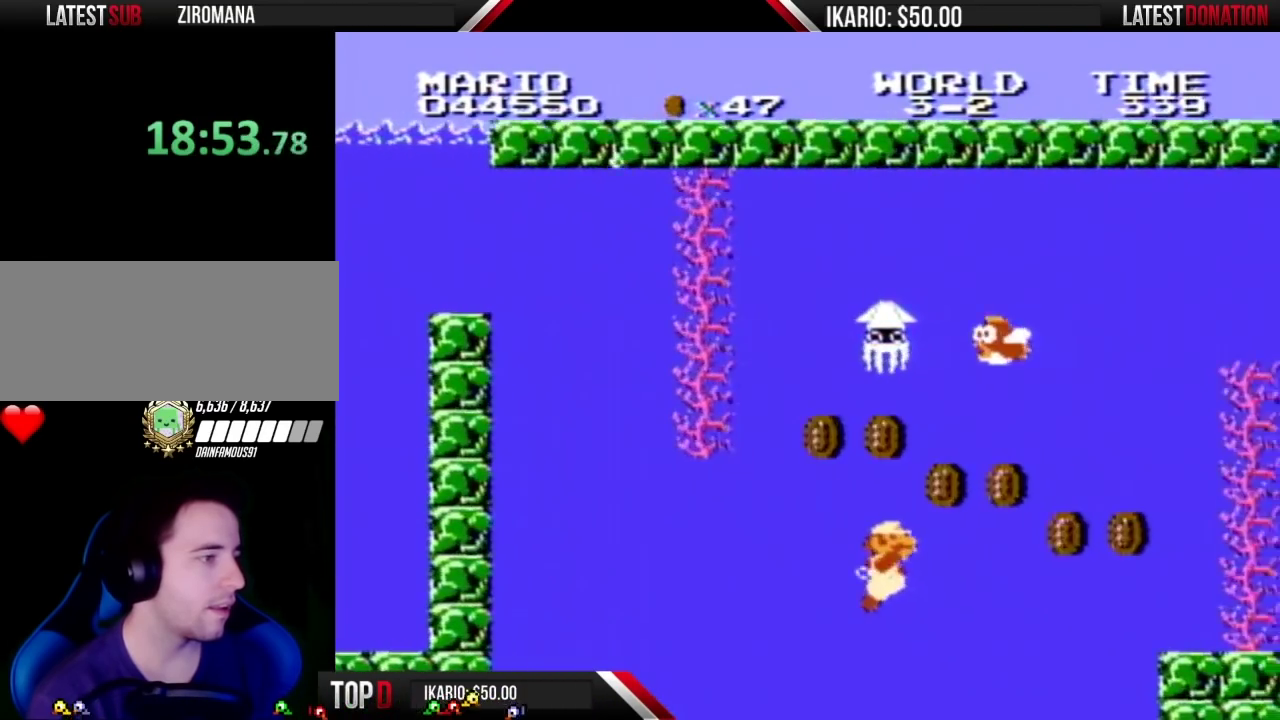
{"buttons": ["DPAD_RIGHT"], "events": [[17, "A", "up"], [67, "A", "down"], [133, "A", "up"], [417, "A", "down"], [500, "A", "up"]]}
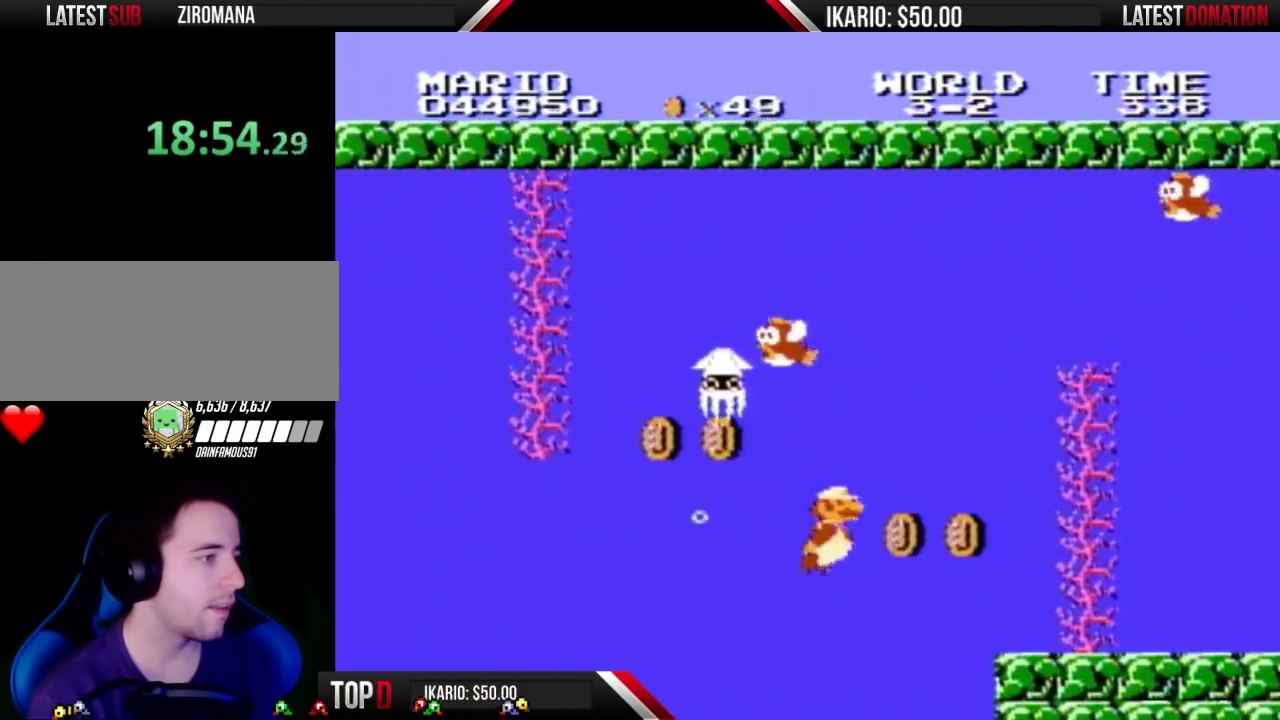
{"buttons": ["DPAD_RIGHT"], "events": [[100, "A", "down"], [167, "A", "up"], [233, "A", "down"], [283, "A", "up"]]}
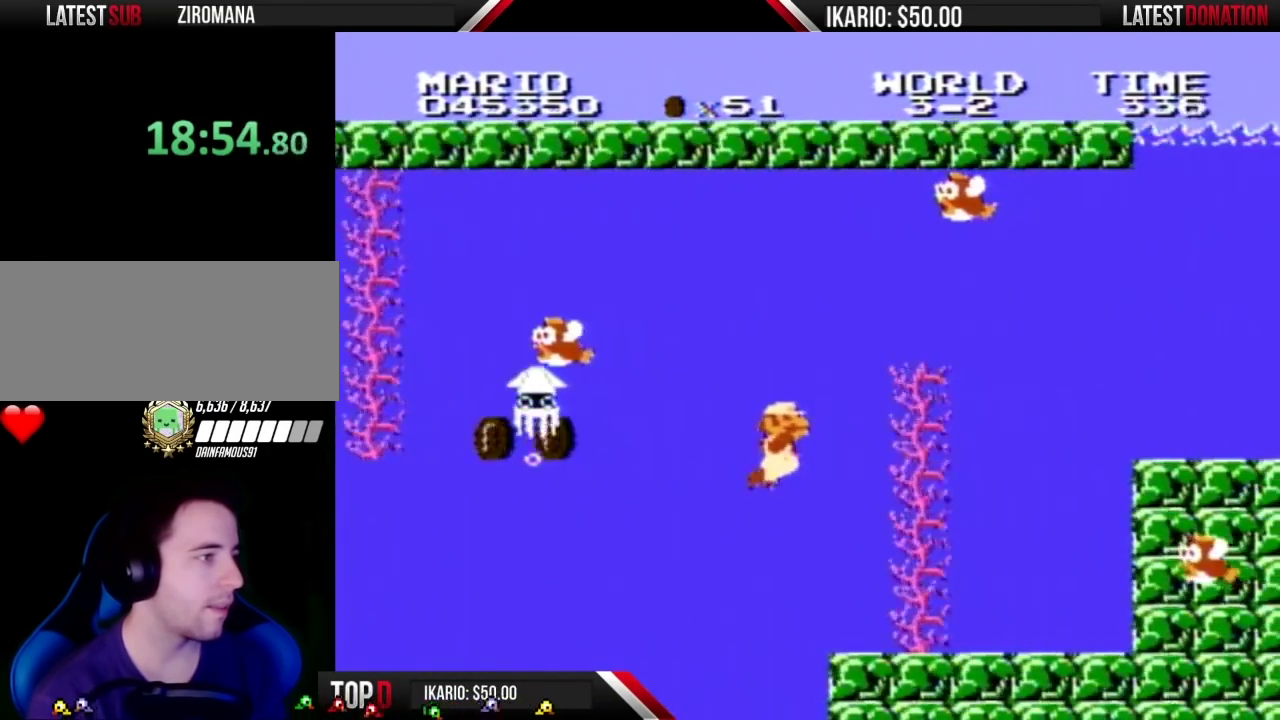
{"buttons": ["A", "DPAD_RIGHT"], "events": [[17, "A", "down"], [67, "A", "up"], [167, "A", "down"], [233, "A", "up"], [317, "A", "down"], [383, "A", "up"], [483, "A", "down"]]}
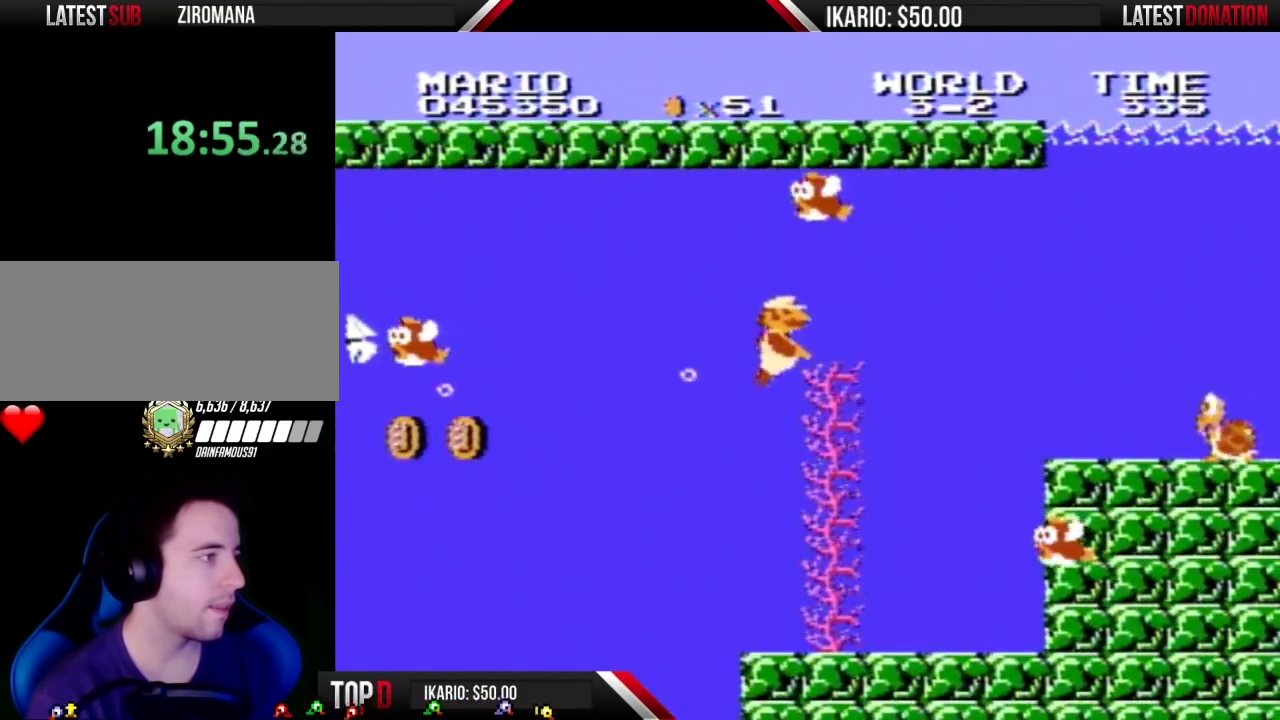
{"buttons": ["A", "DPAD_RIGHT"], "events": [[100, "A", "up"], [450, "A", "down"]]}
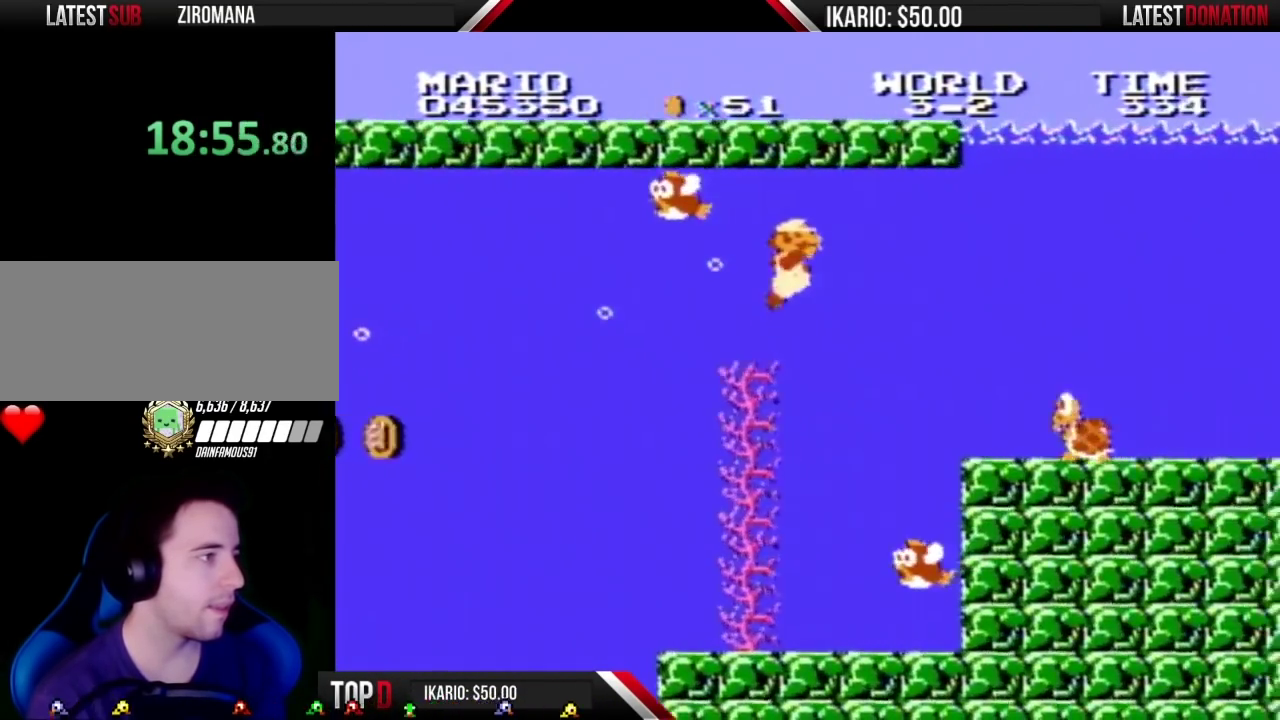
{"buttons": ["A", "B", "DPAD_RIGHT"], "events": [[33, "A", "up"], [417, "B", "down"], [450, "A", "down"]]}
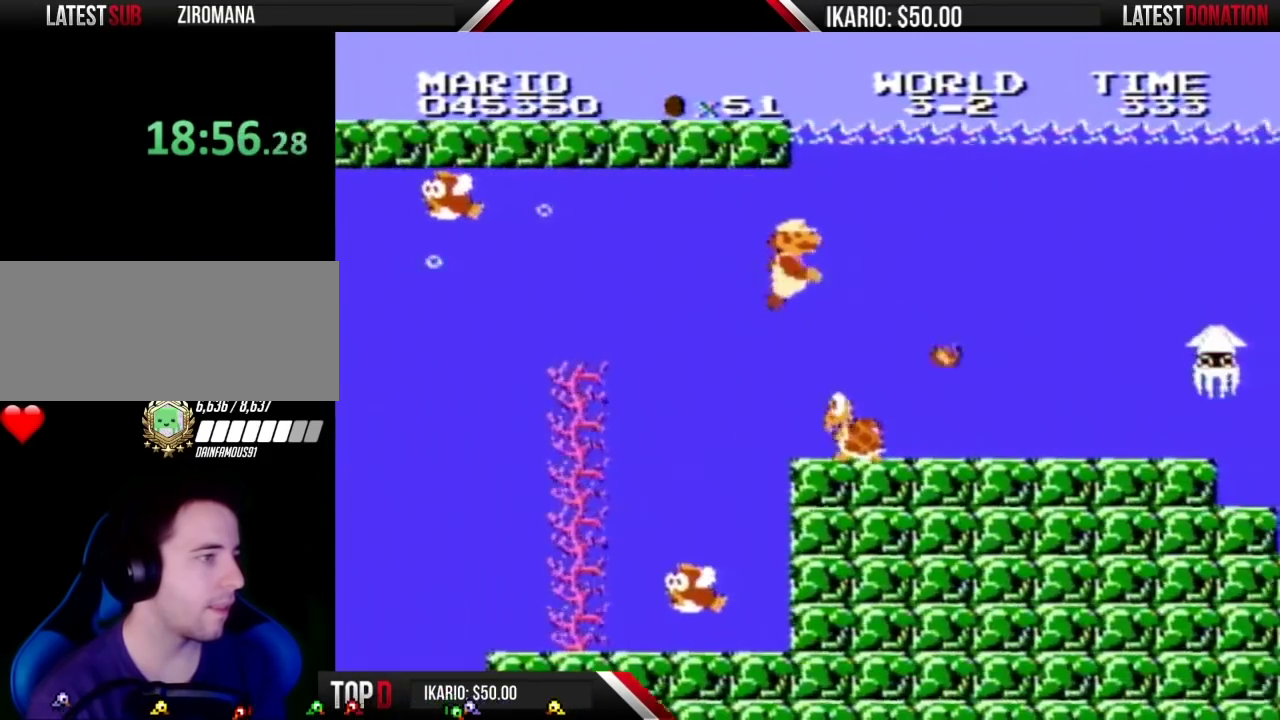
{"buttons": ["A", "B", "DPAD_RIGHT"], "events": [[33, "B", "up"], [67, "A", "up"], [450, "A", "down"], [450, "B", "down"]]}
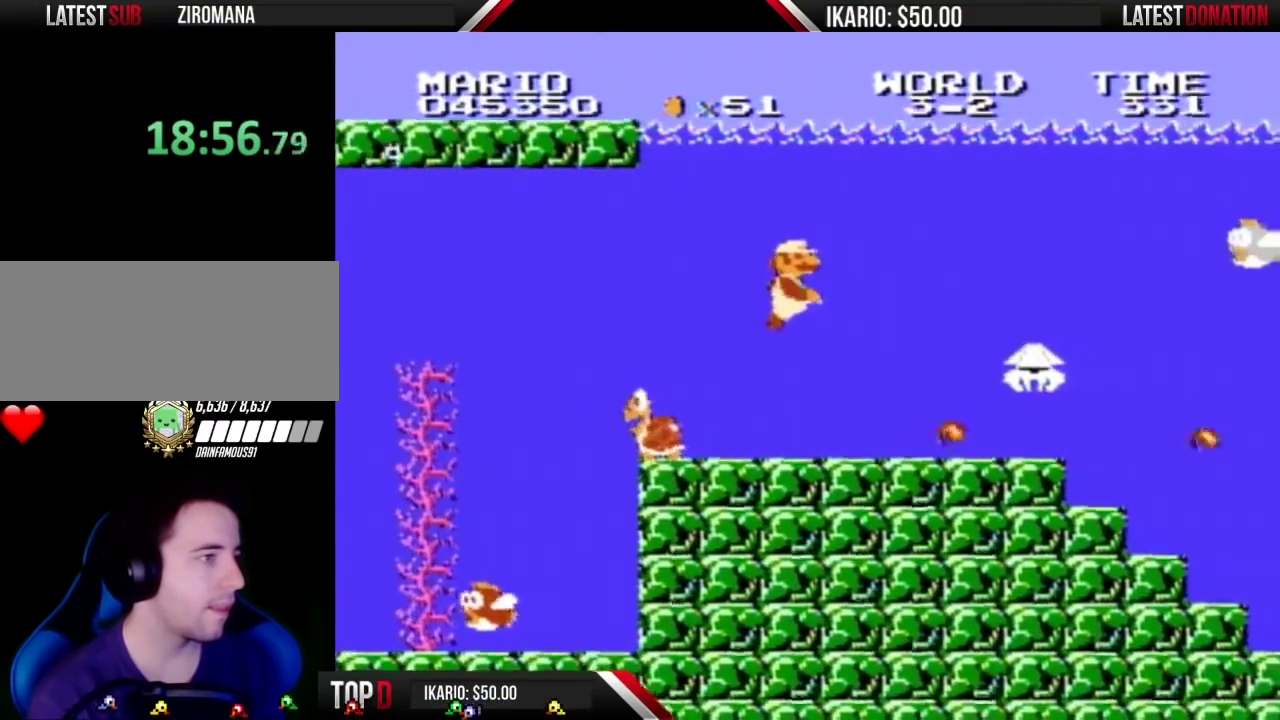
{"buttons": ["A", "B", "DPAD_RIGHT"], "events": [[33, "A", "up"], [33, "B", "up"], [100, "B", "down"], [167, "B", "up"], [283, "A", "down"], [283, "B", "down"], [350, "A", "up"], [350, "B", "up"], [450, "A", "down"], [450, "B", "down"]]}
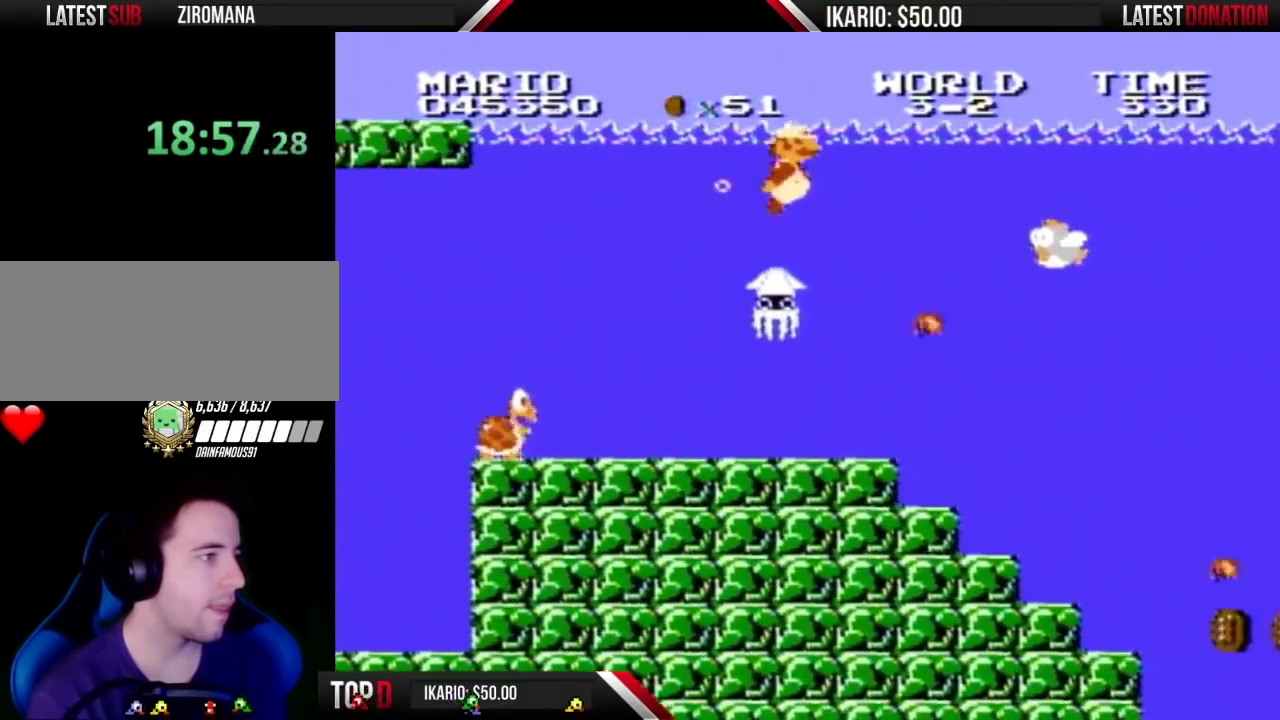
{"buttons": ["DPAD_RIGHT"], "events": [[67, "A", "up"], [67, "B", "up"], [167, "A", "down"], [167, "B", "down"], [250, "A", "up"], [250, "B", "up"]]}
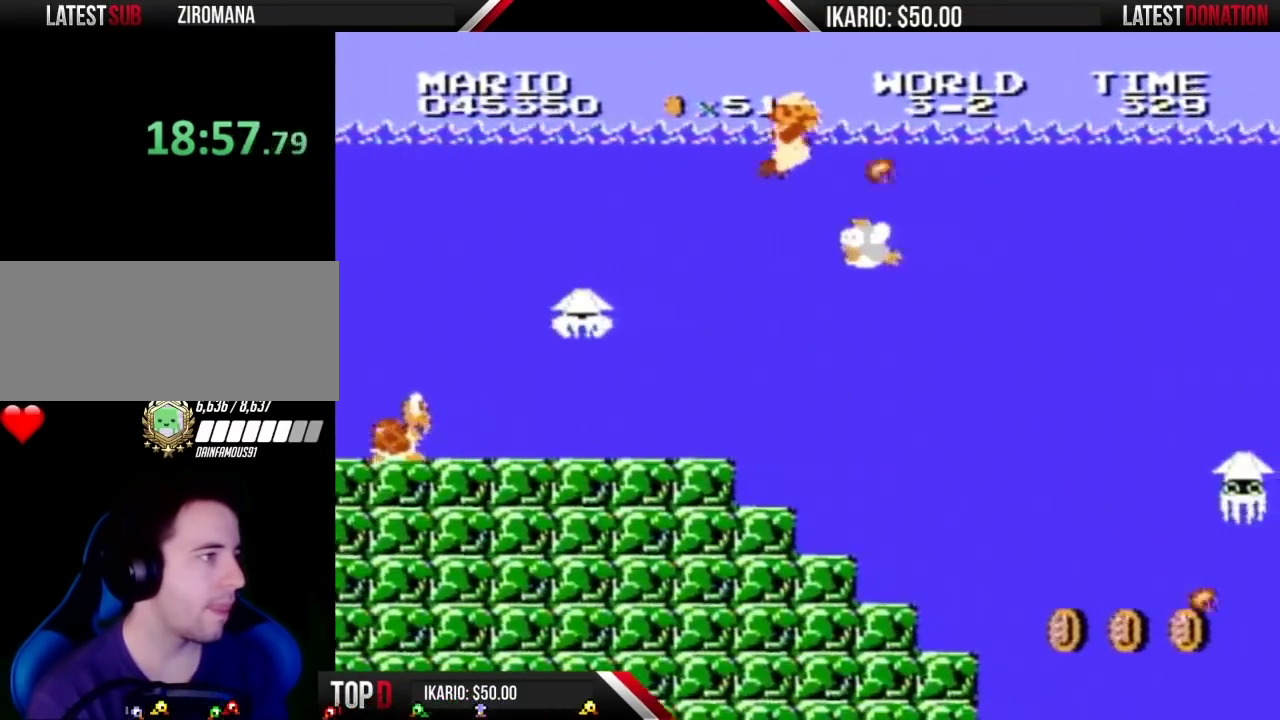
{"buttons": ["A", "B", "DPAD_RIGHT"], "events": [[67, "B", "down"], [100, "A", "down"], [167, "A", "up"], [167, "B", "up"], [267, "A", "down"], [267, "B", "down"], [317, "B", "up"], [350, "A", "up"], [483, "A", "down"], [483, "B", "down"]]}
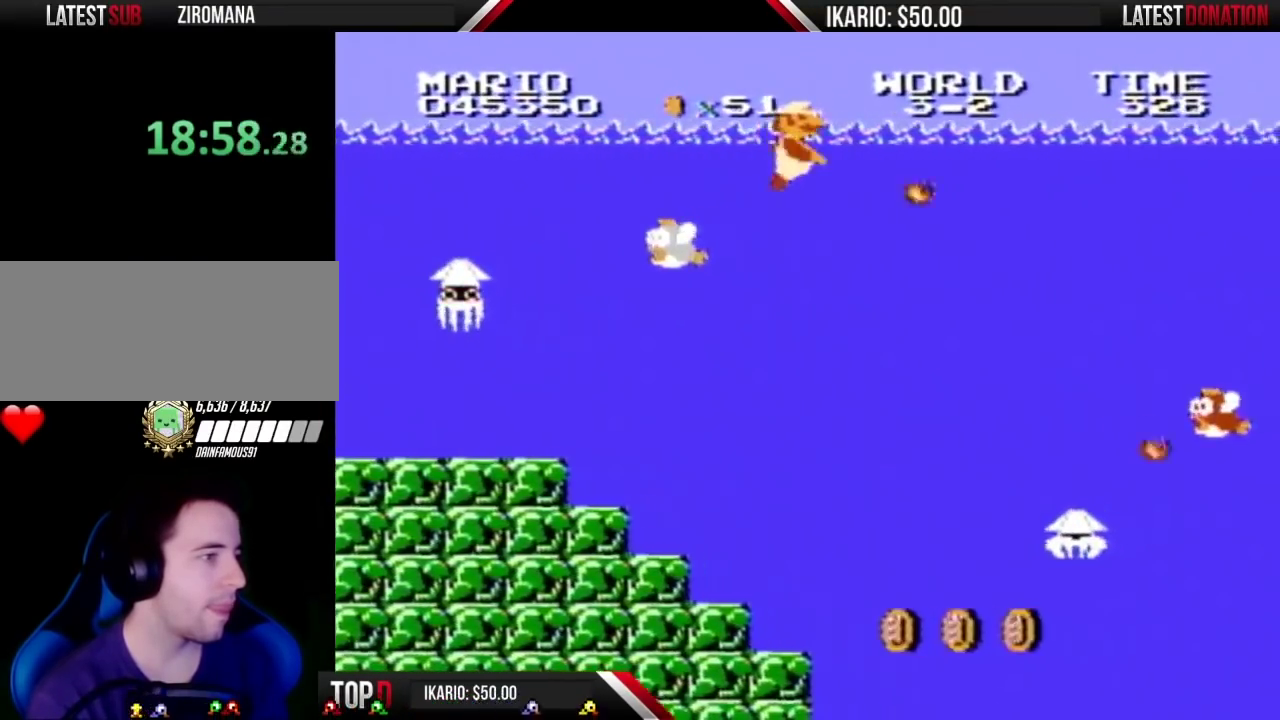
{"buttons": ["A", "DPAD_RIGHT"], "events": [[67, "A", "up"], [67, "B", "up"], [483, "A", "down"]]}
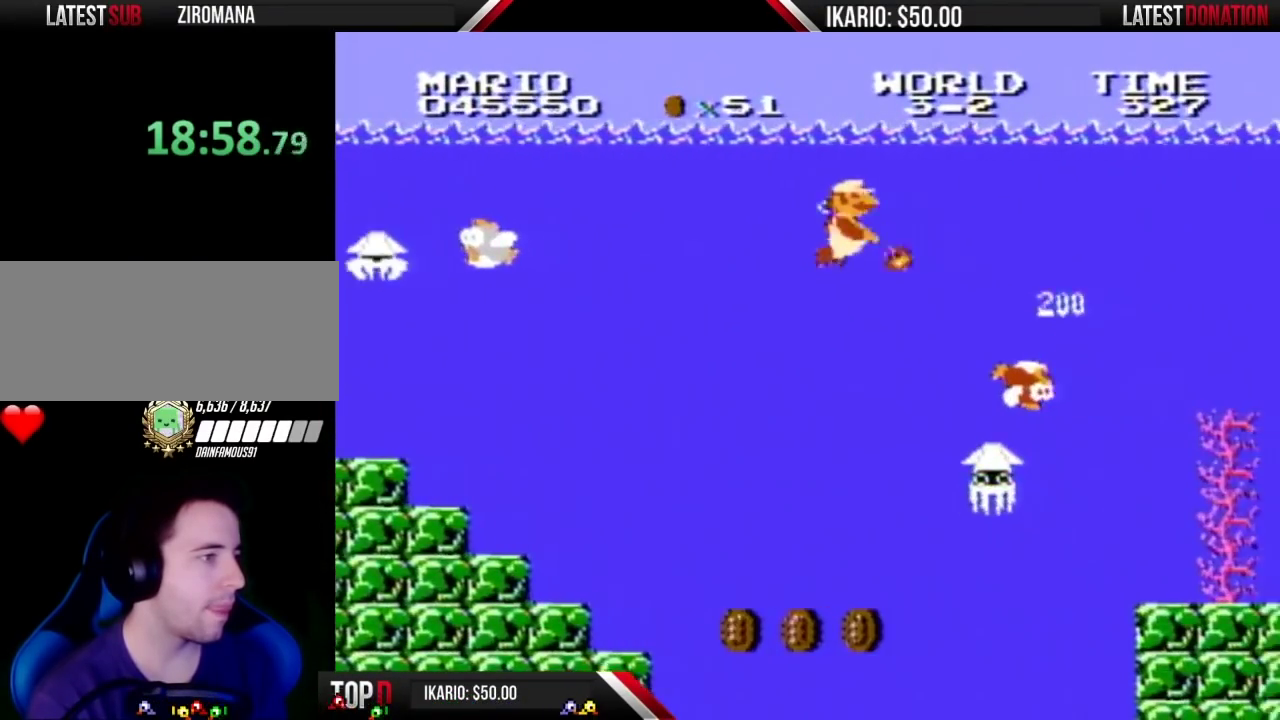
{"buttons": ["DPAD_RIGHT"], "events": [[100, "B", "down"], [200, "A", "up"], [233, "B", "up"]]}
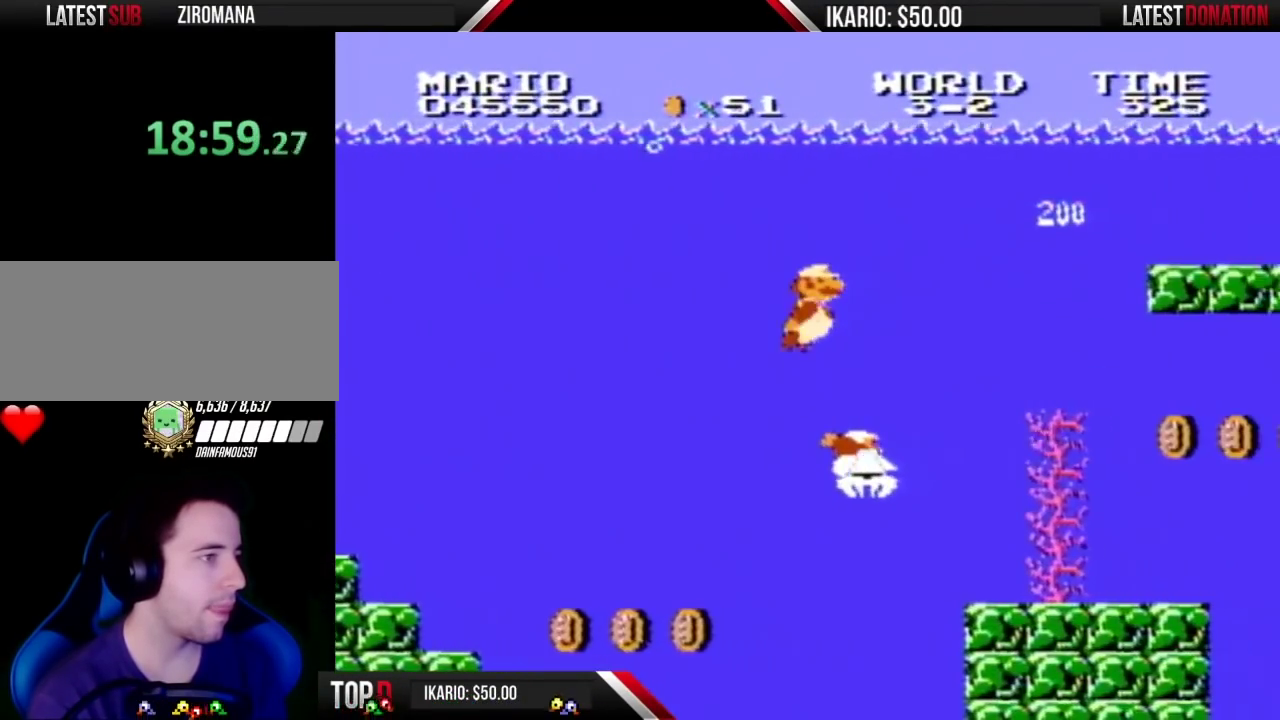
{"buttons": ["DPAD_RIGHT"], "events": [[67, "A", "down"], [250, "A", "up"], [317, "A", "down"], [417, "A", "up"]]}
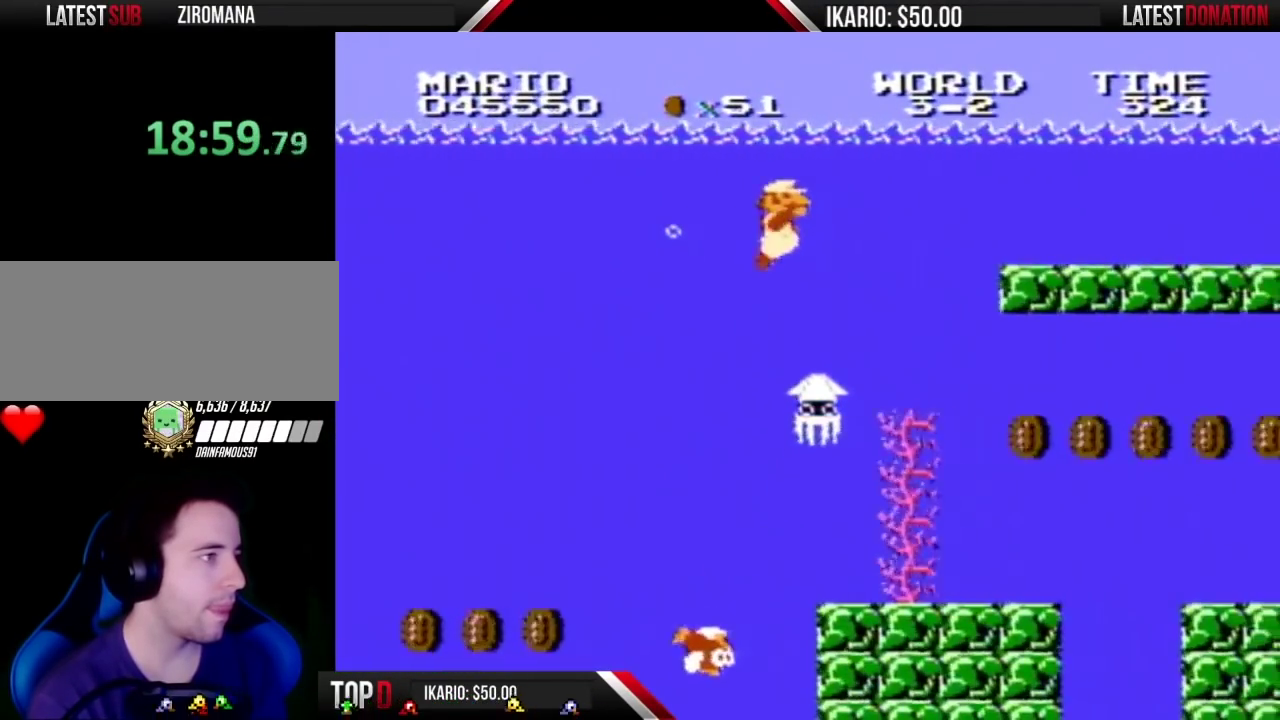
{"buttons": ["A", "DPAD_RIGHT"], "events": [[33, "A", "down"], [167, "A", "up"], [267, "A", "down"], [350, "A", "up"], [483, "A", "down"]]}
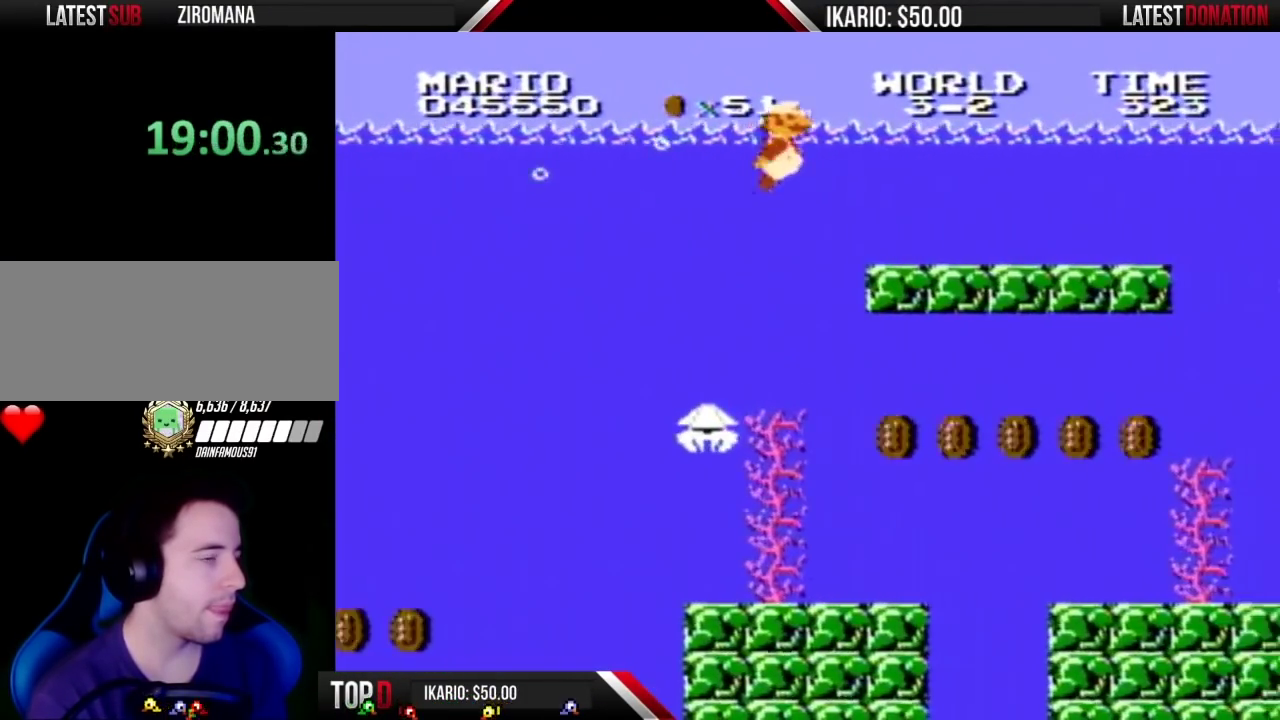
{"buttons": ["A", "DPAD_RIGHT"], "events": [[67, "A", "up"], [217, "A", "down"], [317, "A", "up"], [433, "A", "down"]]}
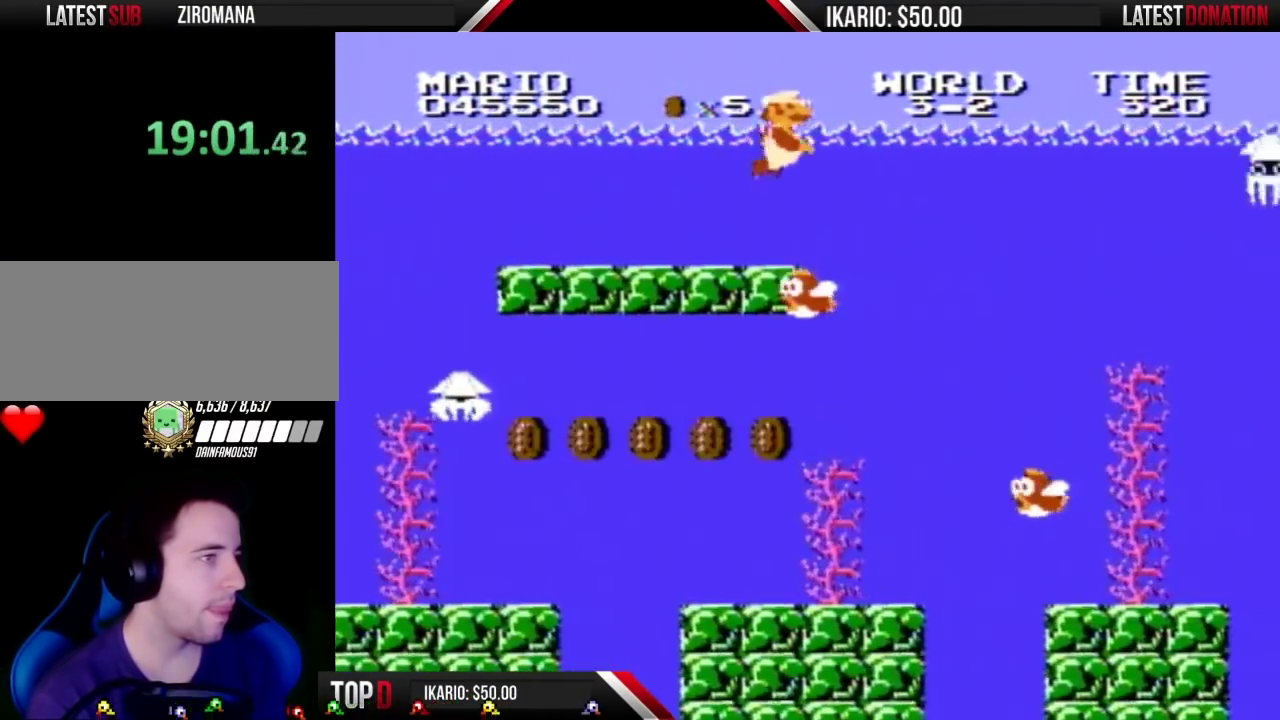
{"buttons": ["DPAD_RIGHT"], "events": [[33, "A", "up"], [150, "A", "down"], [217, "A", "up"], [350, "A", "down"], [400, "A", "up"]]}
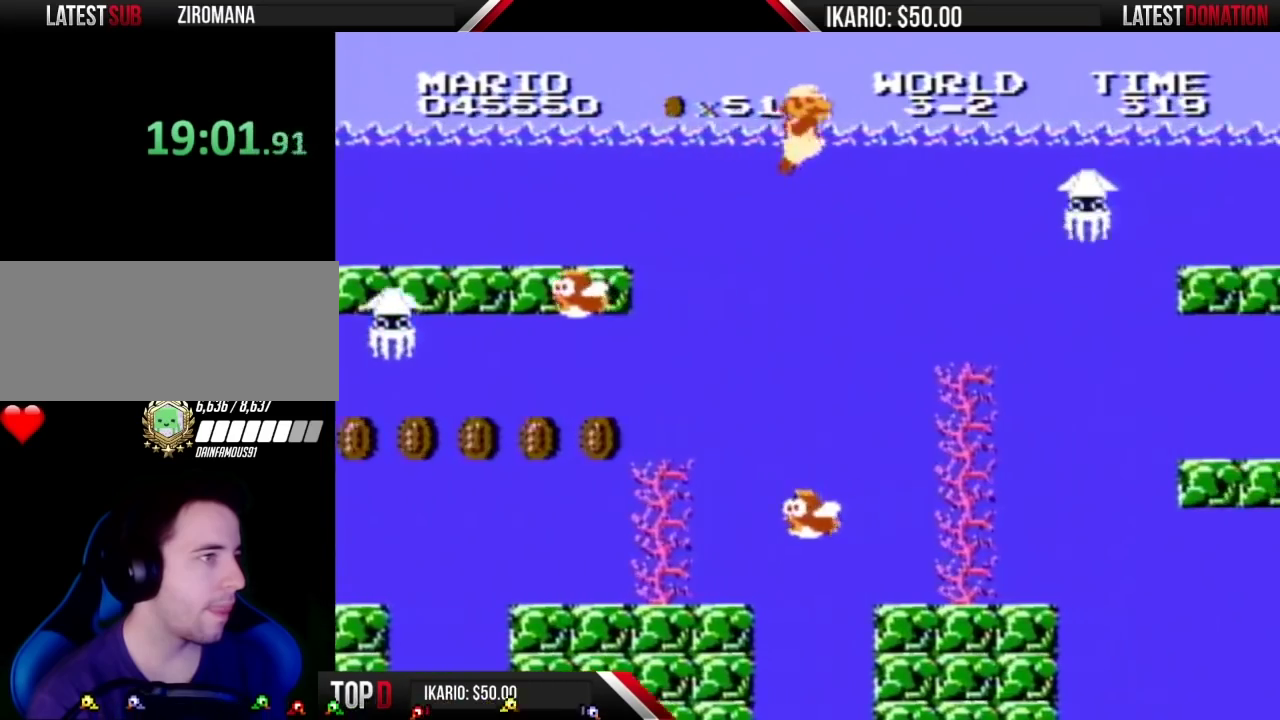
{"buttons": ["A", "DPAD_RIGHT"], "events": [[100, "A", "down"], [150, "A", "up"], [283, "A", "down"], [350, "A", "up"], [400, "A", "down"]]}
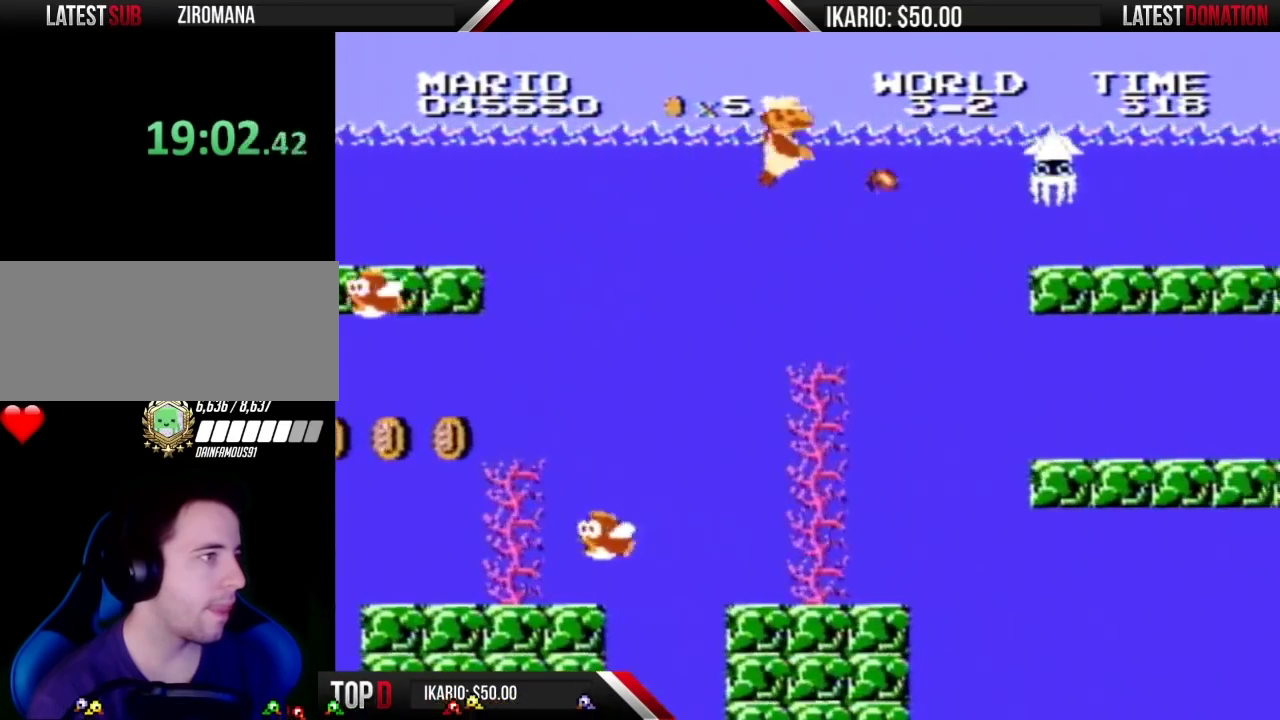
{"buttons": [], "events": [[33, "A", "up"], [67, "B", "down"], [150, "B", "up"], [317, "DPAD_RIGHT", "up"]]}
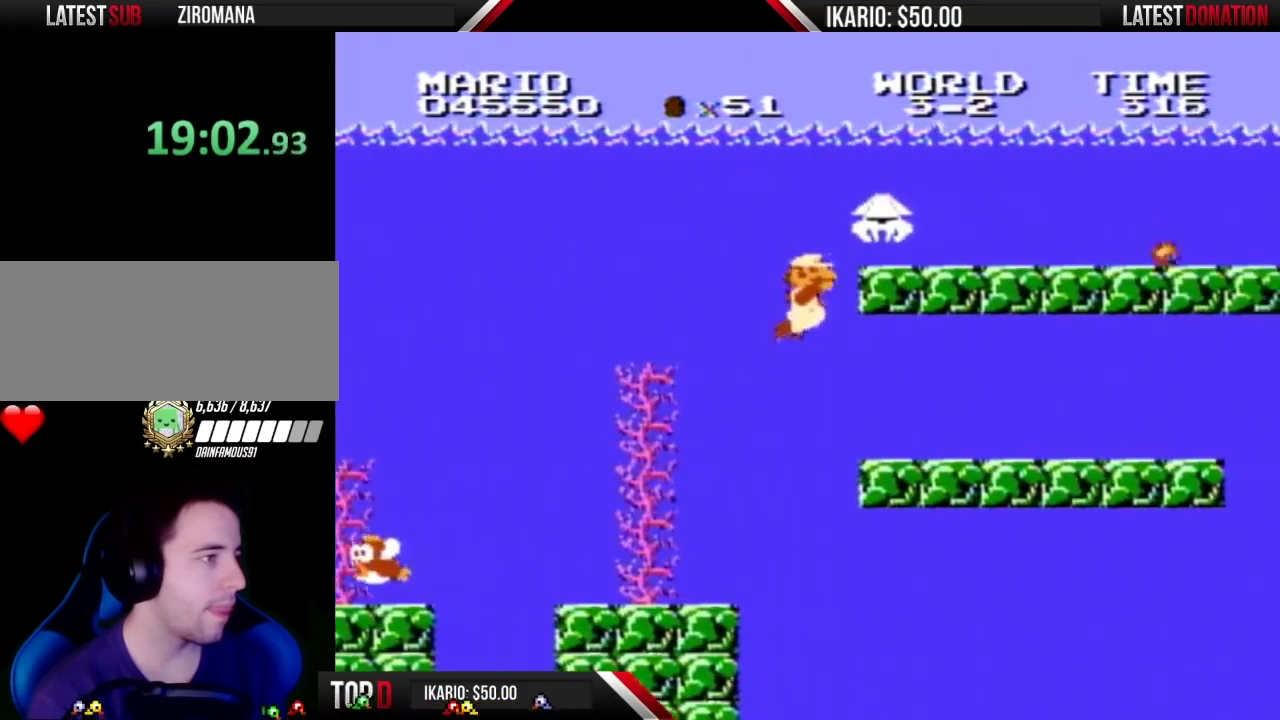
{"buttons": ["DPAD_RIGHT"], "events": [[33, "DPAD_RIGHT", "down"], [400, "A", "down"], [467, "A", "up"]]}
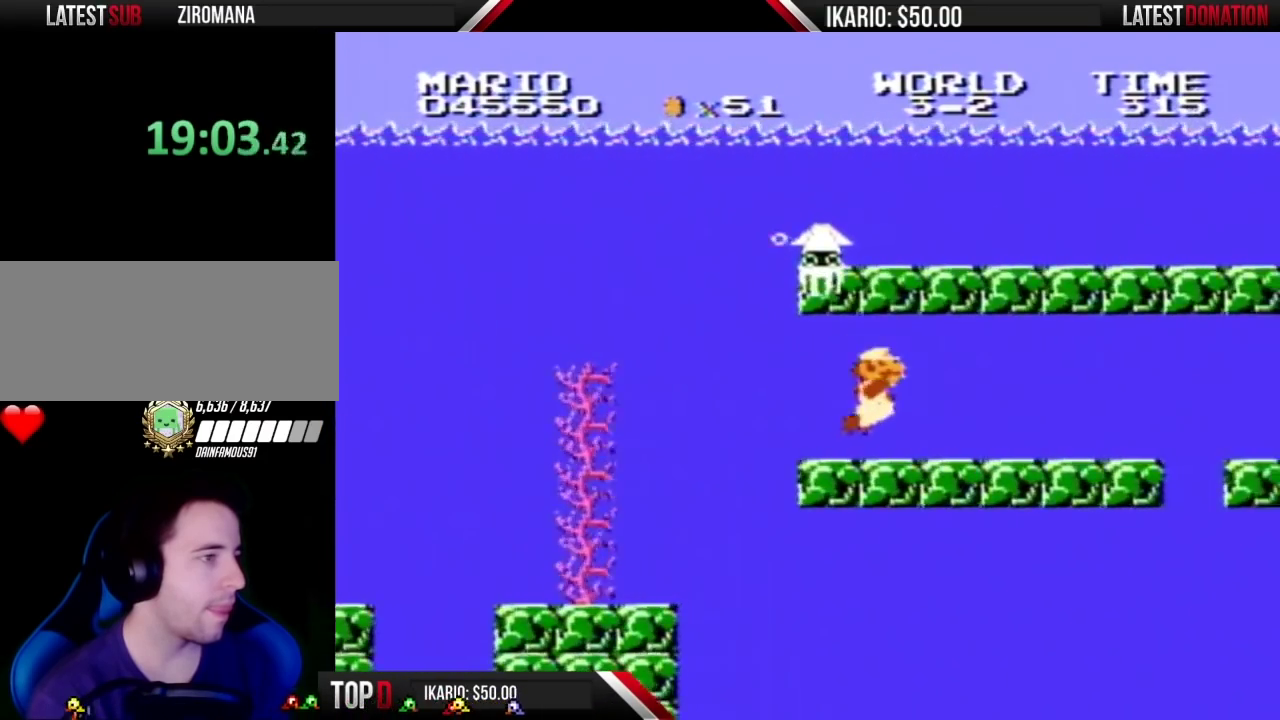
{"buttons": ["DPAD_RIGHT"], "events": [[100, "A", "down"], [183, "A", "up"], [250, "A", "down"], [350, "A", "up"], [433, "A", "down"], [500, "A", "up"]]}
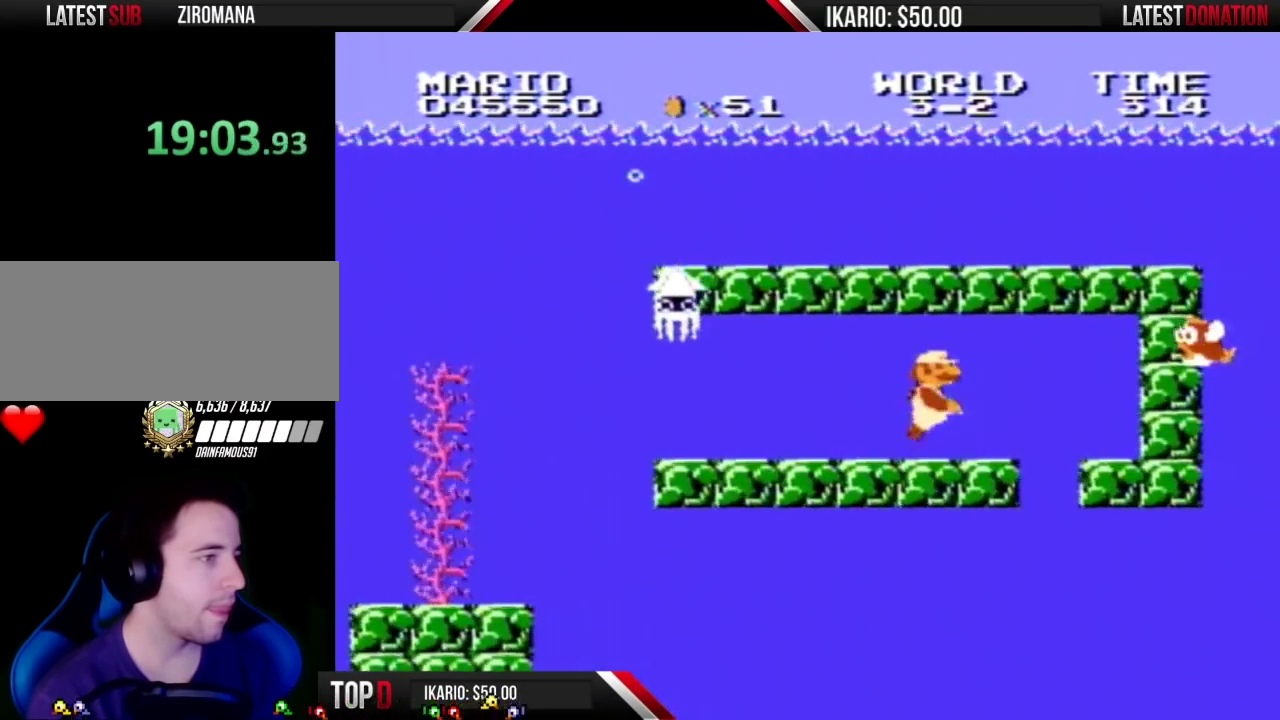
{"buttons": ["DPAD_LEFT"], "events": [[150, "A", "down"], [217, "A", "up"], [400, "DPAD_RIGHT", "up"], [467, "DPAD_LEFT", "down"]]}